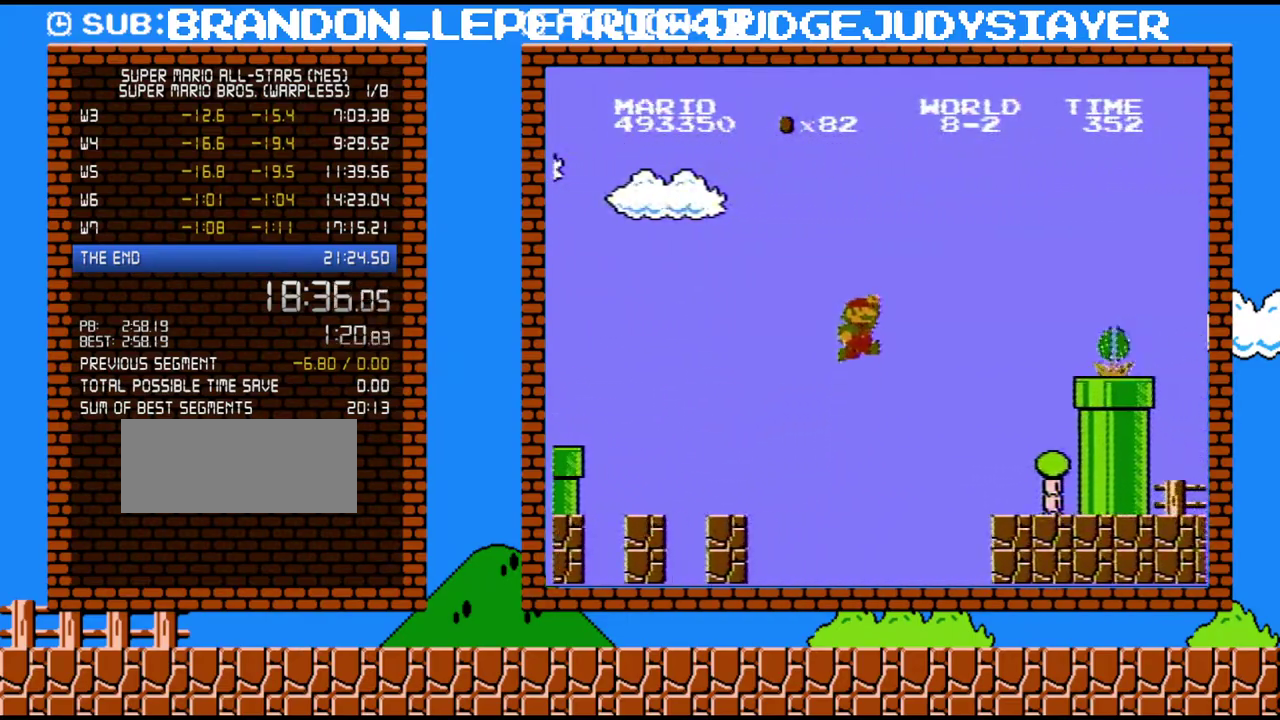
Gameplay with a controller (Nintendo layout); each line is a JSON object with the inputs held at the frame after it. "events" lists button and stick changes between this image and that frame as [ms after this image, input, new state], when the widget could be followed in between. Not read: L3 R3.
{"buttons": ["B", "DPAD_RIGHT"], "events": [[233, "A", "up"]]}
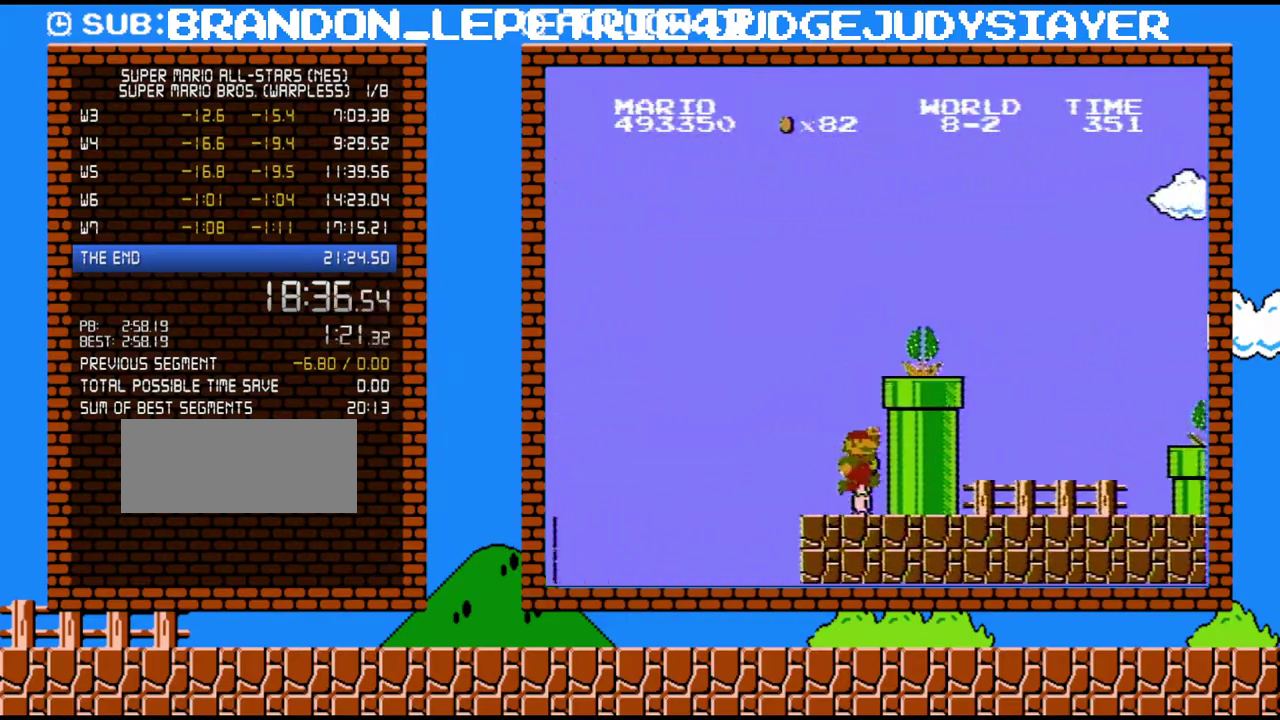
{"buttons": ["B", "DPAD_RIGHT"], "events": [[200, "A", "down"], [233, "DPAD_RIGHT", "up"], [383, "DPAD_RIGHT", "down"], [450, "A", "up"]]}
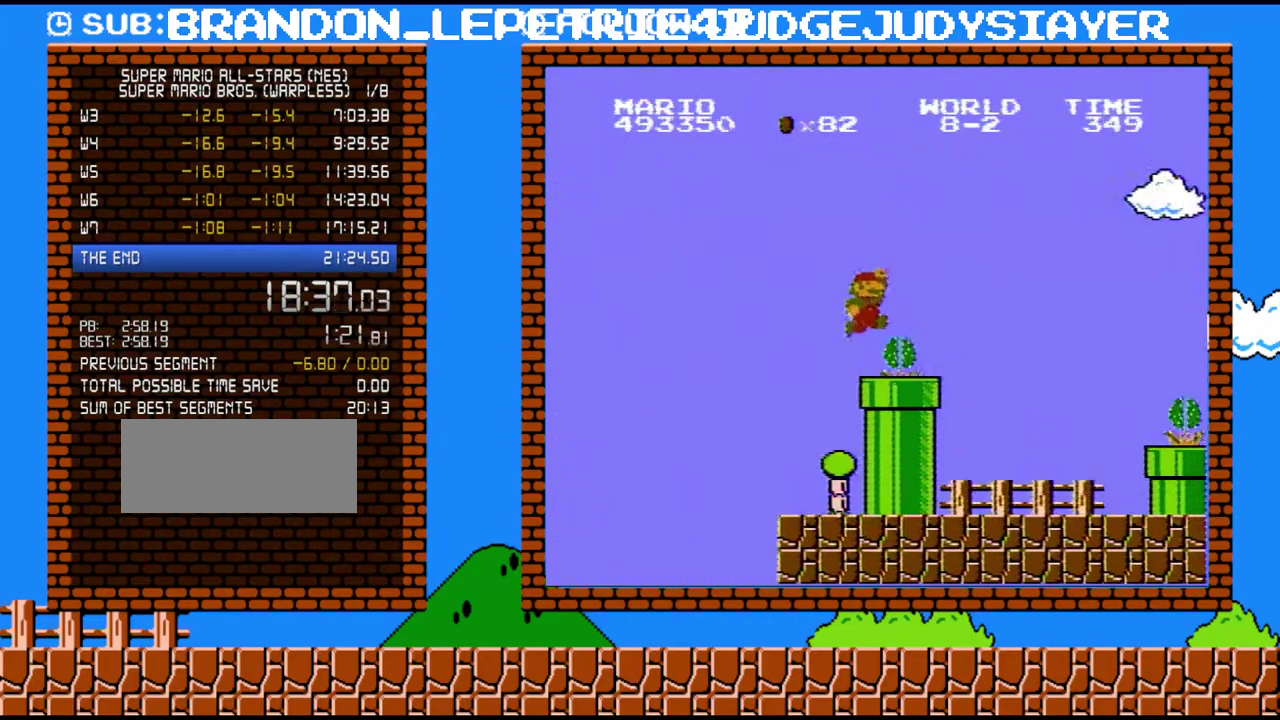
{"buttons": ["B", "DPAD_RIGHT"], "events": [[167, "A", "down"], [317, "A", "up"]]}
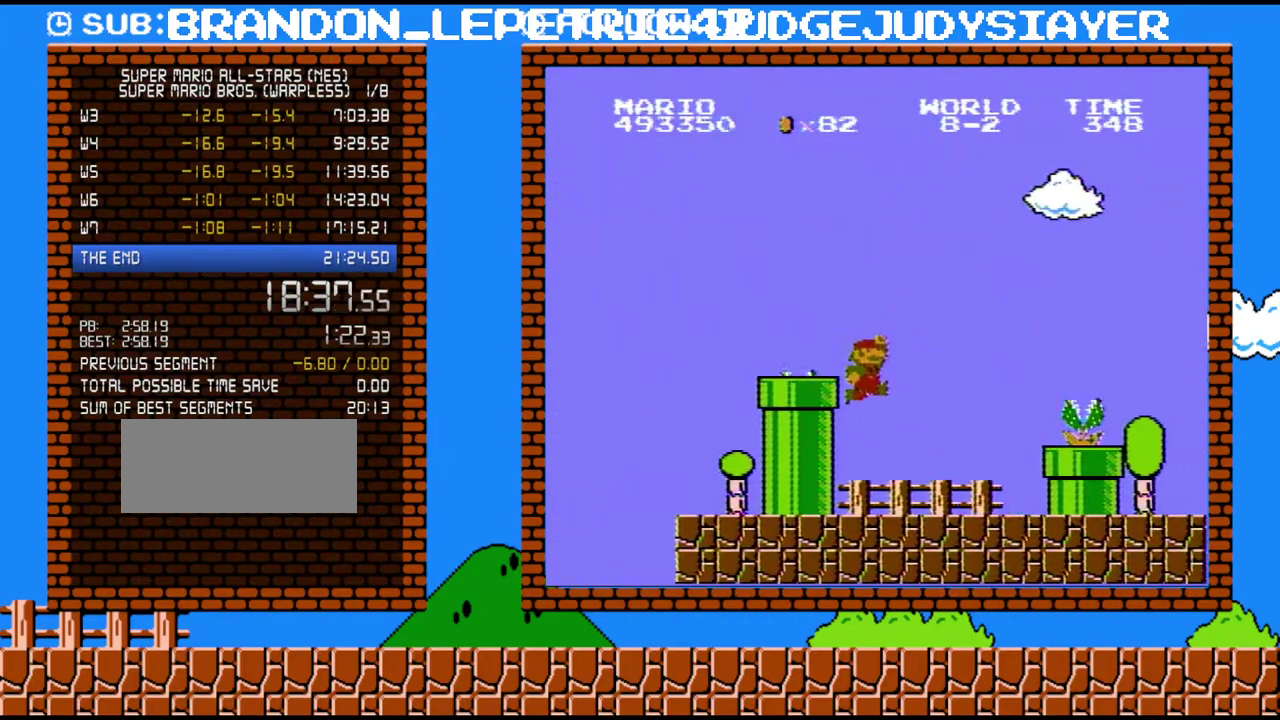
{"buttons": ["B", "DPAD_RIGHT"], "events": []}
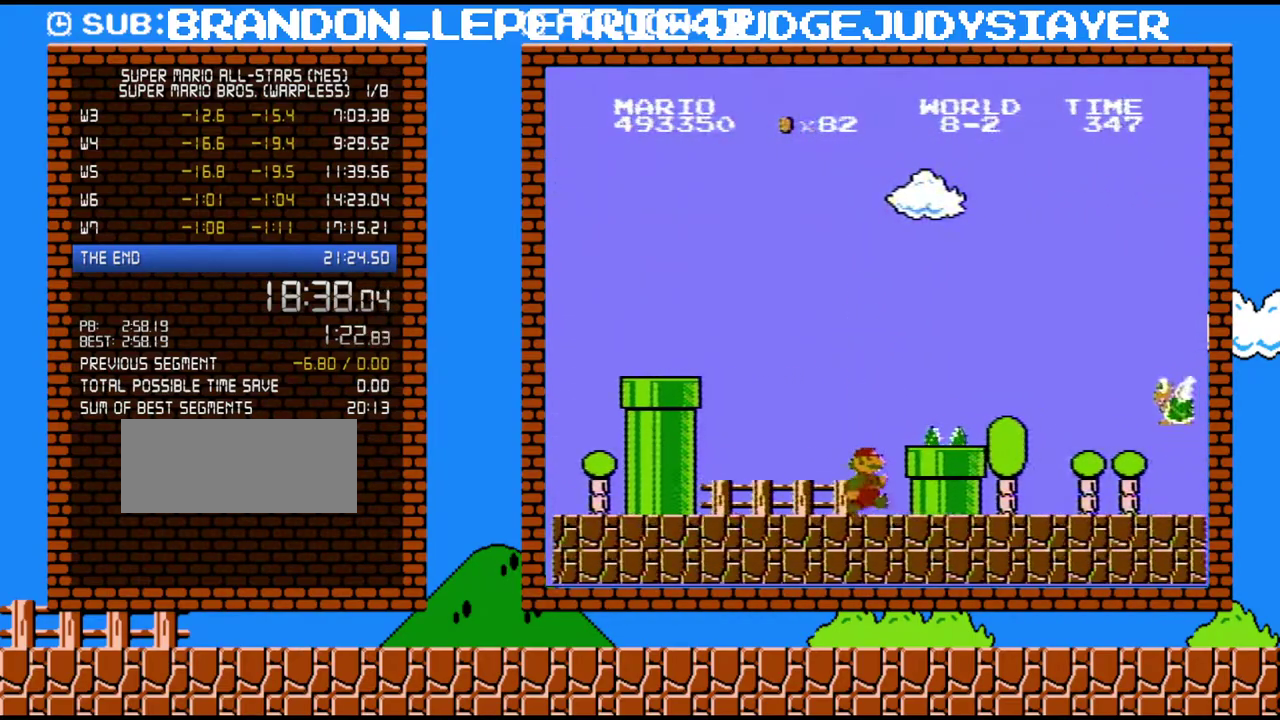
{"buttons": ["B", "DPAD_RIGHT"], "events": [[267, "A", "down"], [350, "A", "up"]]}
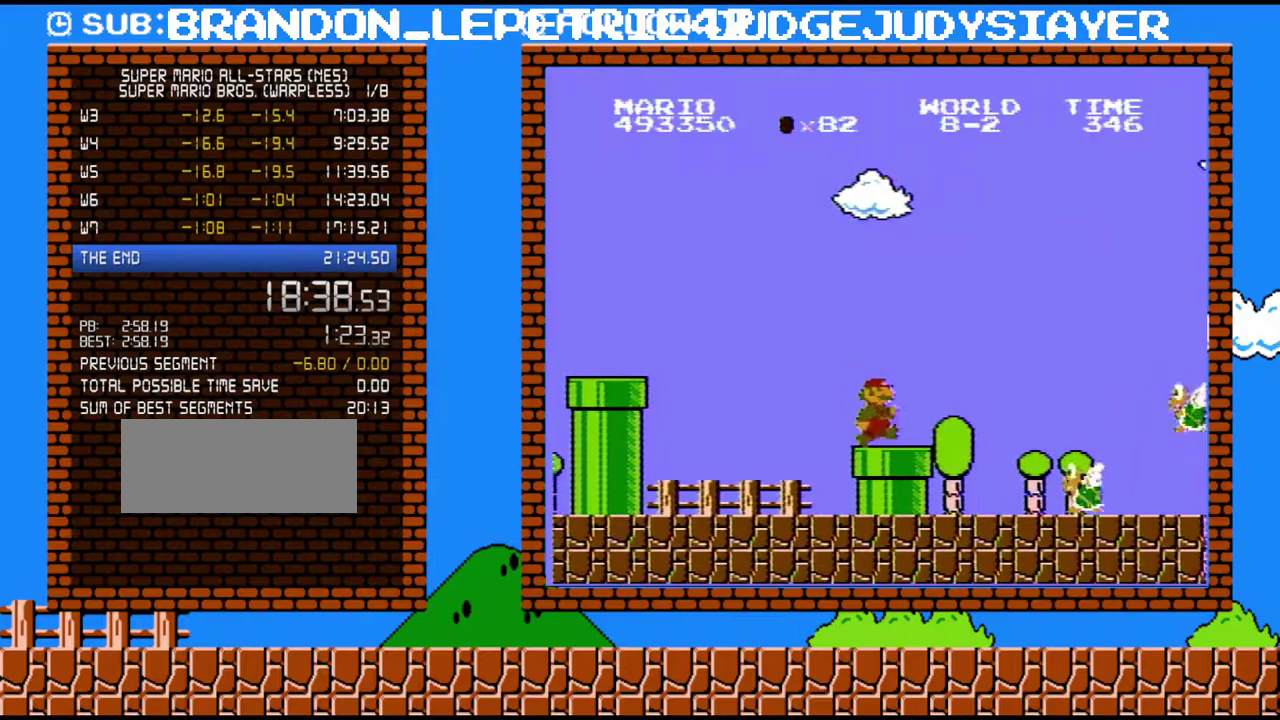
{"buttons": ["B", "DPAD_RIGHT"], "events": []}
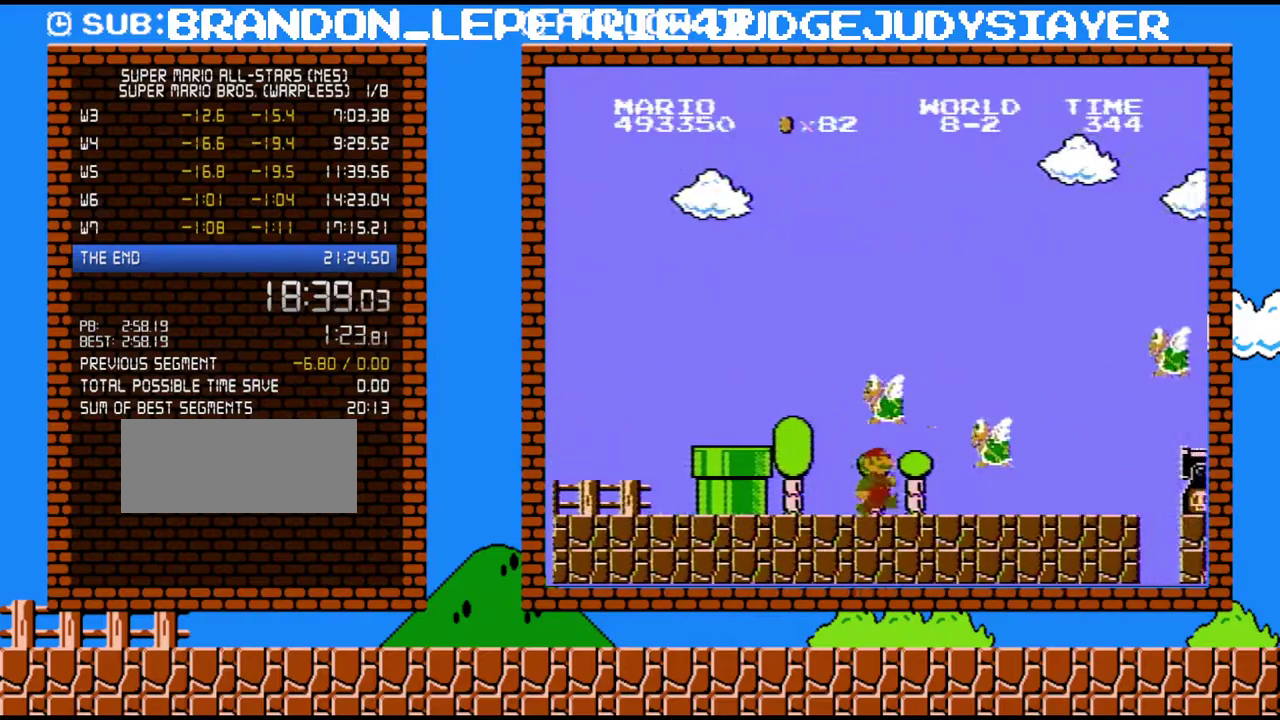
{"buttons": ["B", "DPAD_DOWN"], "events": [[317, "DPAD_DOWN", "down"], [350, "DPAD_RIGHT", "up"]]}
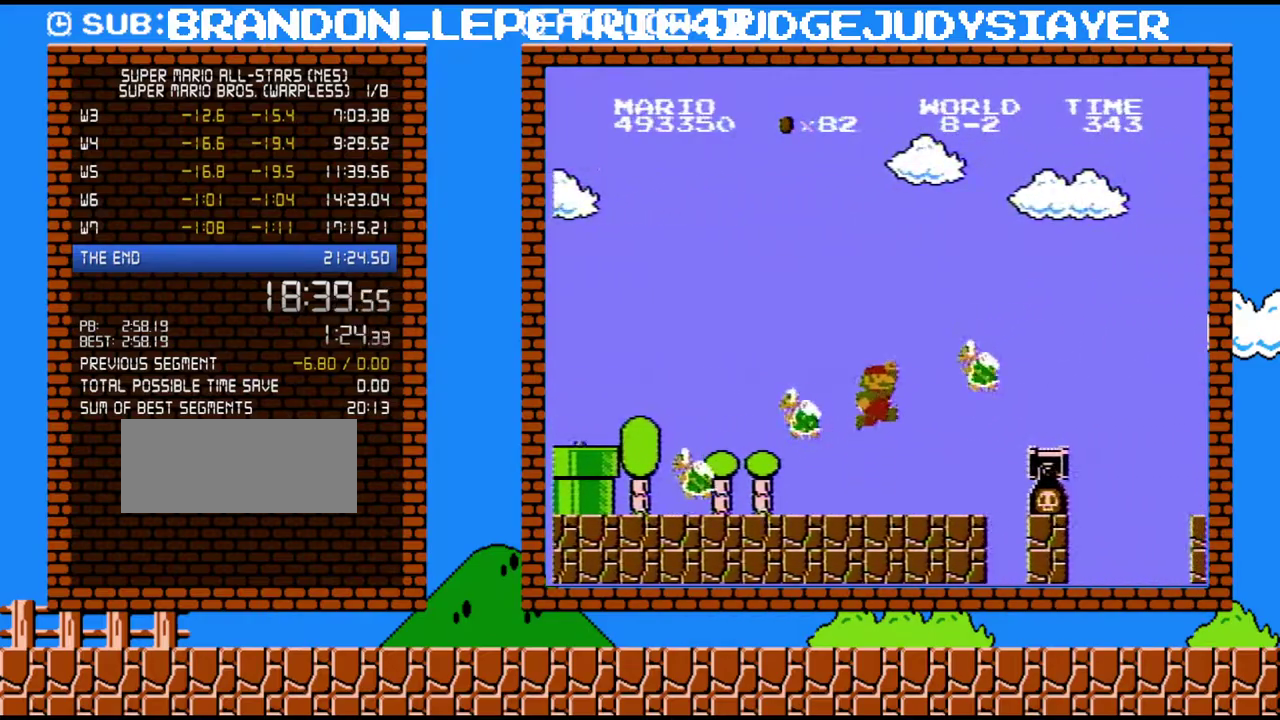
{"buttons": ["A", "B"], "events": [[67, "A", "down"], [67, "DPAD_DOWN", "up"]]}
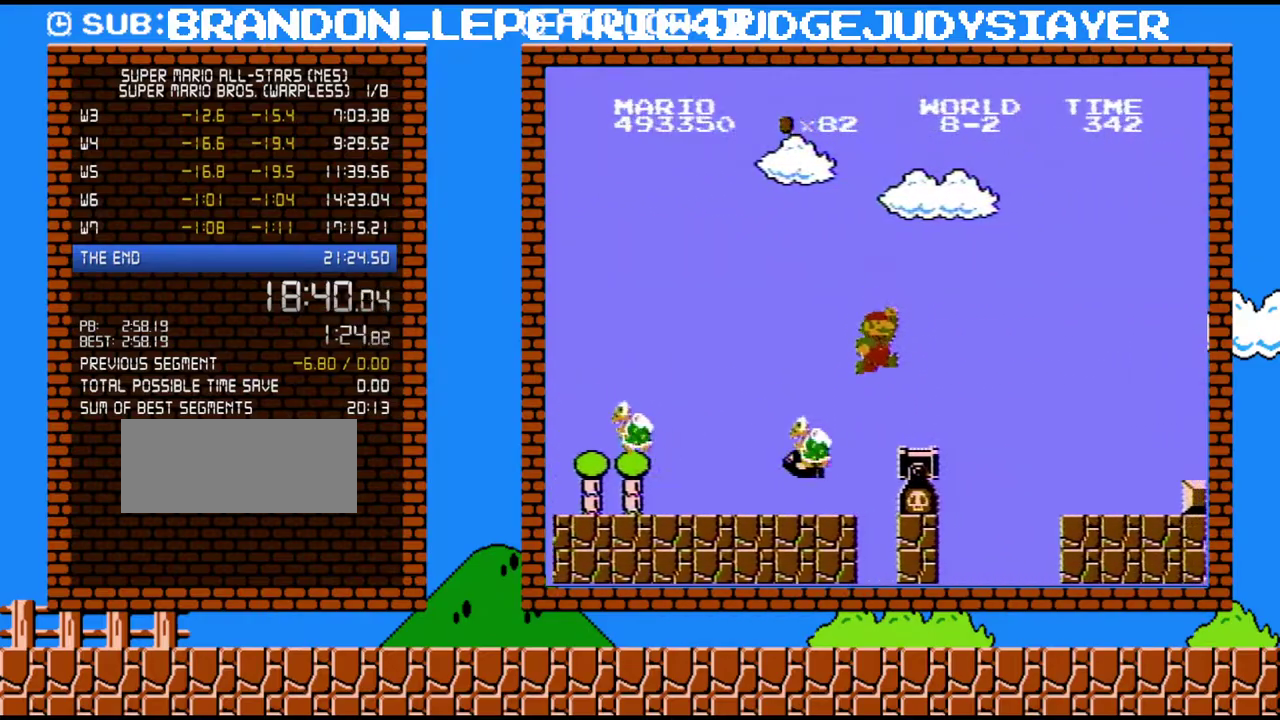
{"buttons": ["A", "B"], "events": [[67, "A", "up"], [417, "A", "down"]]}
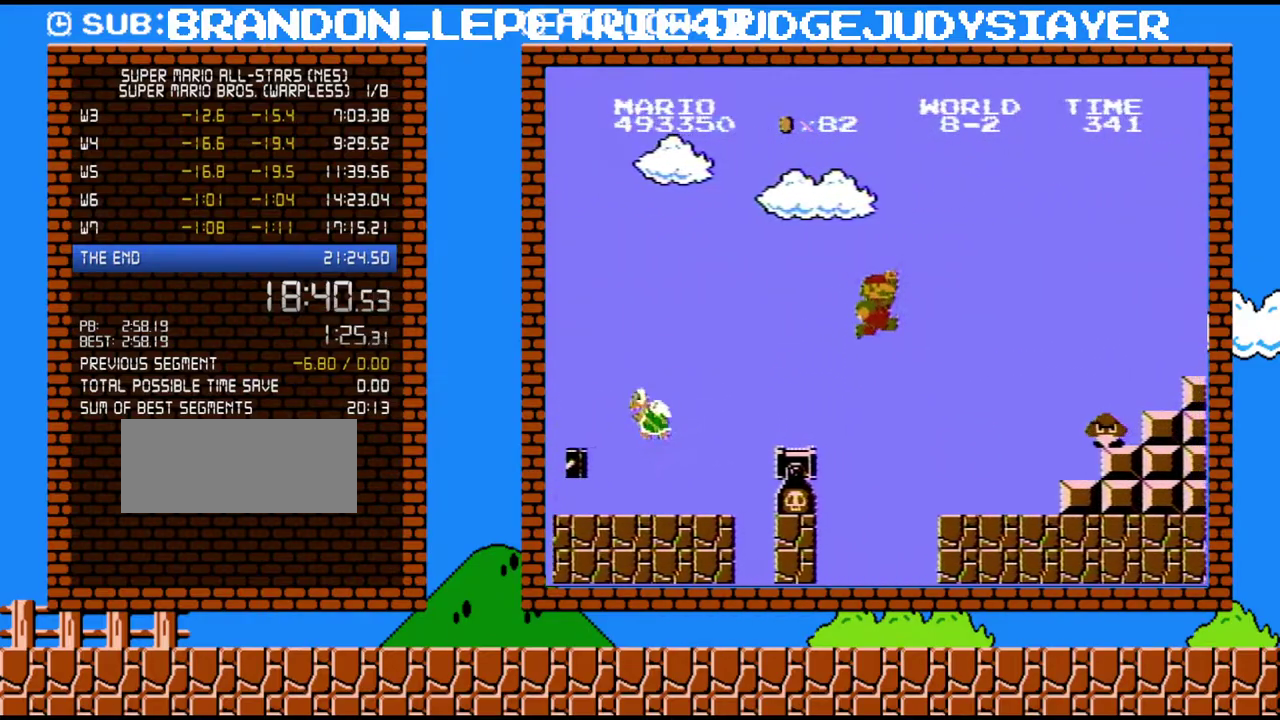
{"buttons": ["B", "DPAD_RIGHT"], "events": [[67, "A", "up"], [450, "DPAD_RIGHT", "down"]]}
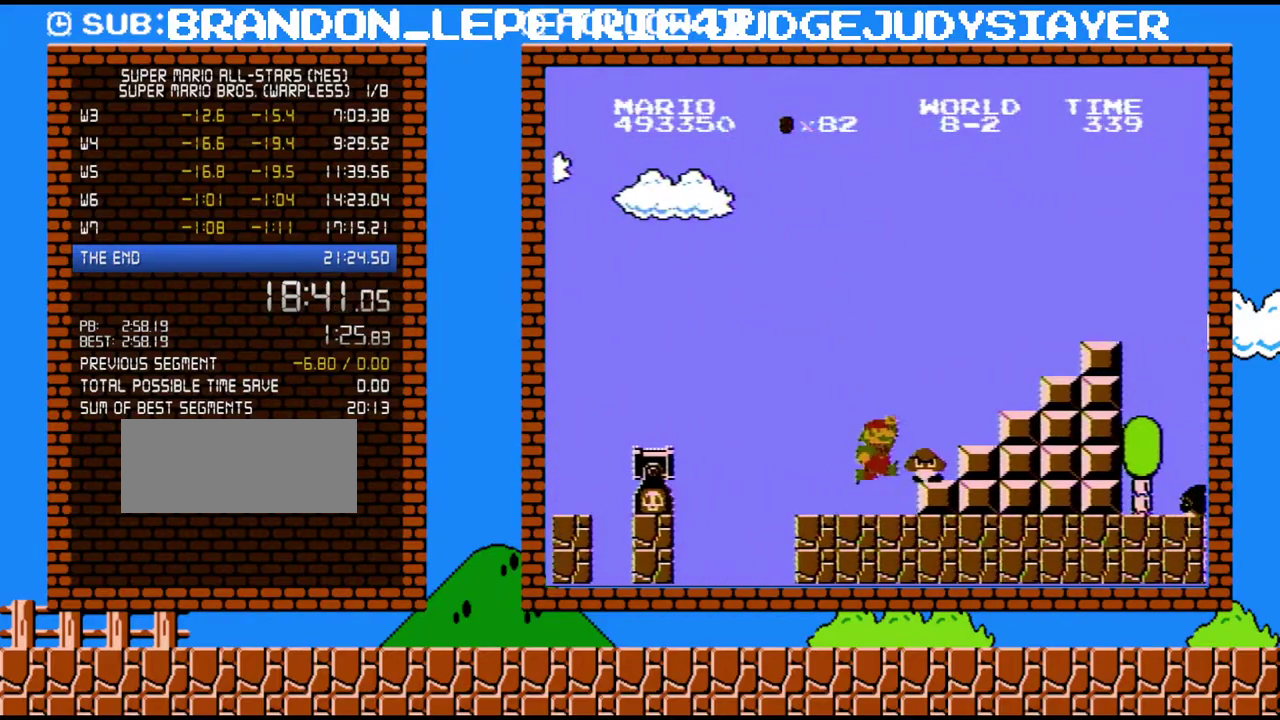
{"buttons": ["A", "B", "DPAD_RIGHT"], "events": [[167, "A", "down"]]}
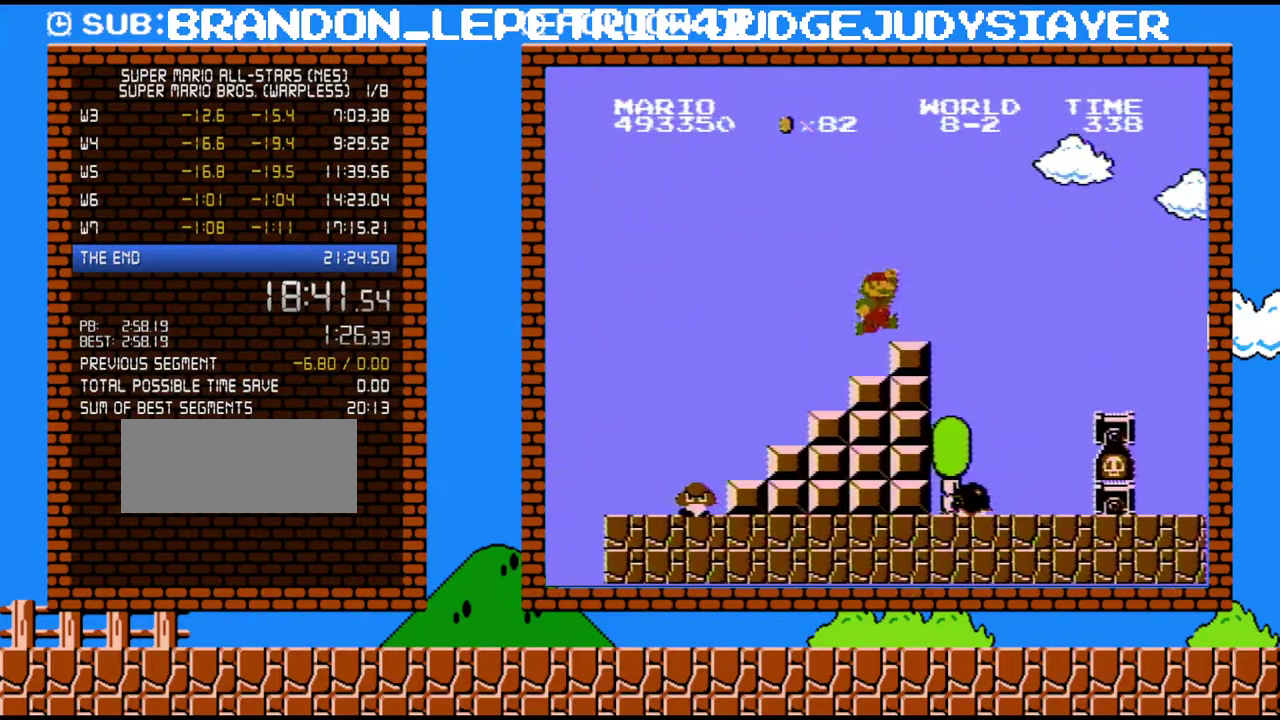
{"buttons": ["B", "DPAD_RIGHT"], "events": [[200, "A", "up"], [350, "A", "down"], [417, "A", "up"]]}
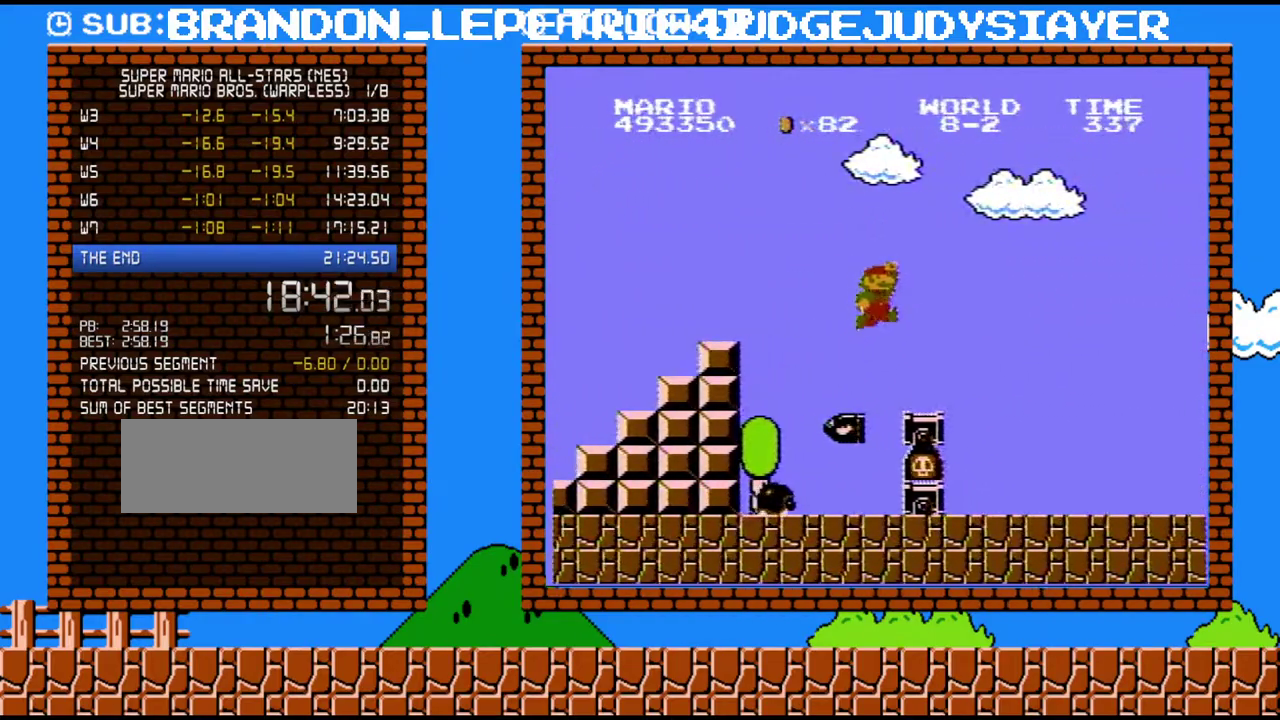
{"buttons": ["B", "DPAD_RIGHT"], "events": []}
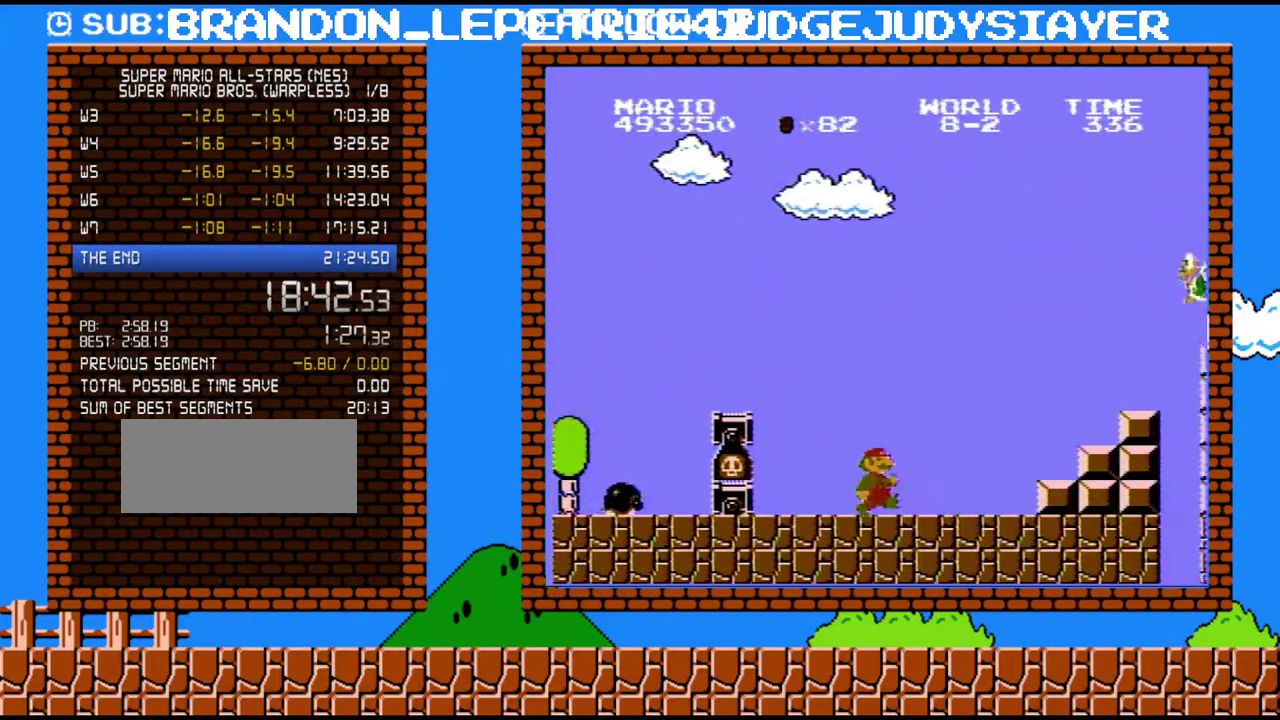
{"buttons": ["A", "B", "DPAD_LEFT"], "events": [[417, "A", "down"], [417, "DPAD_RIGHT", "up"], [450, "DPAD_LEFT", "down"]]}
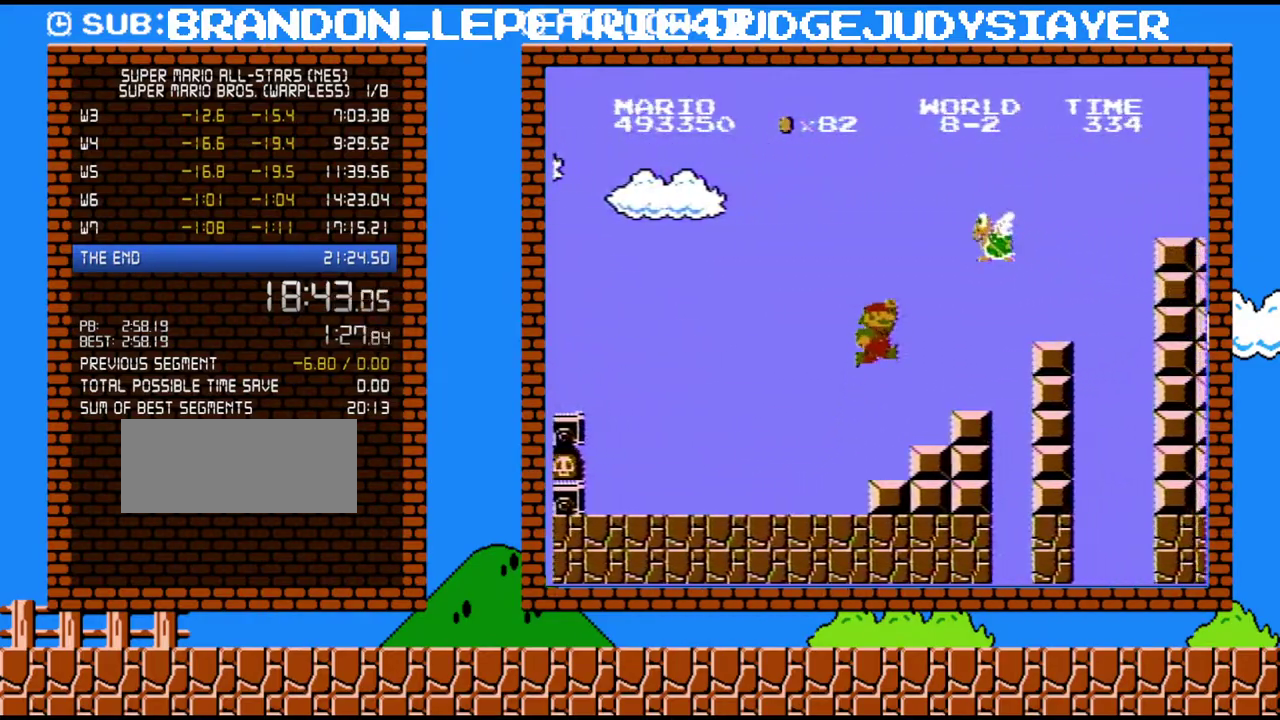
{"buttons": ["B", "DPAD_LEFT"], "events": [[417, "A", "up"]]}
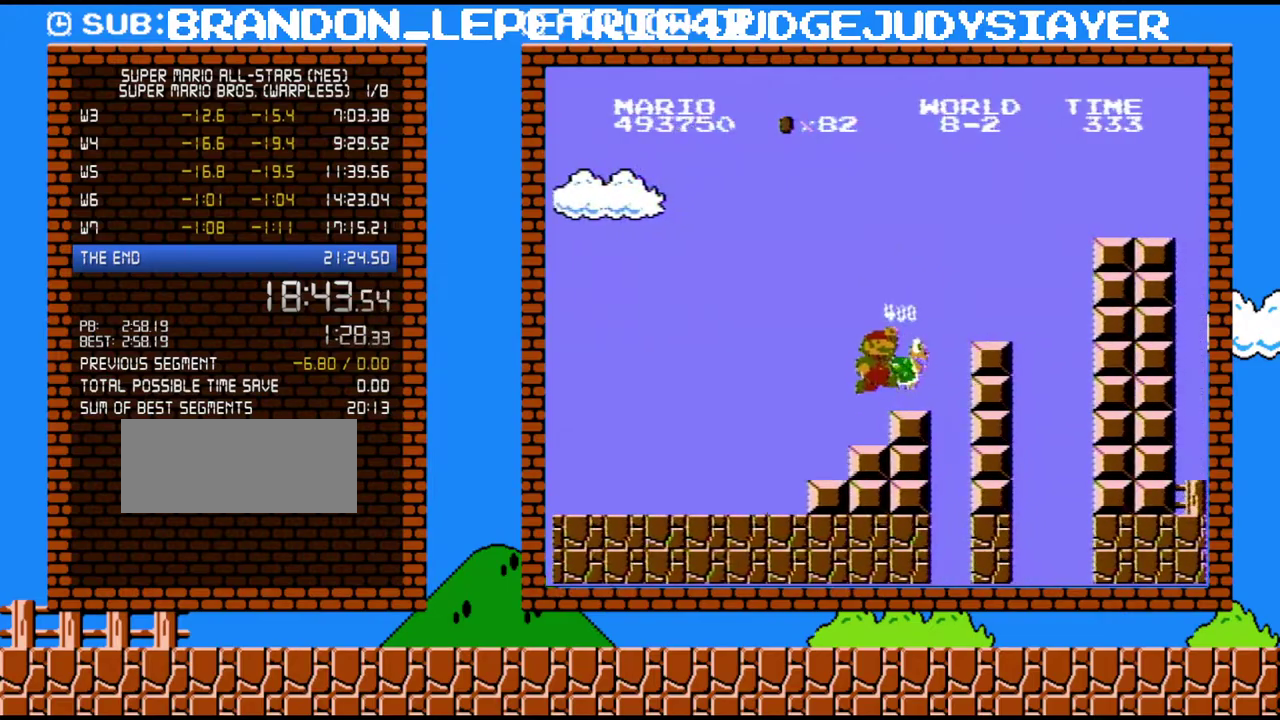
{"buttons": ["DPAD_DOWN"], "events": [[17, "B", "up"], [50, "DPAD_DOWN", "down"], [67, "DPAD_LEFT", "up"]]}
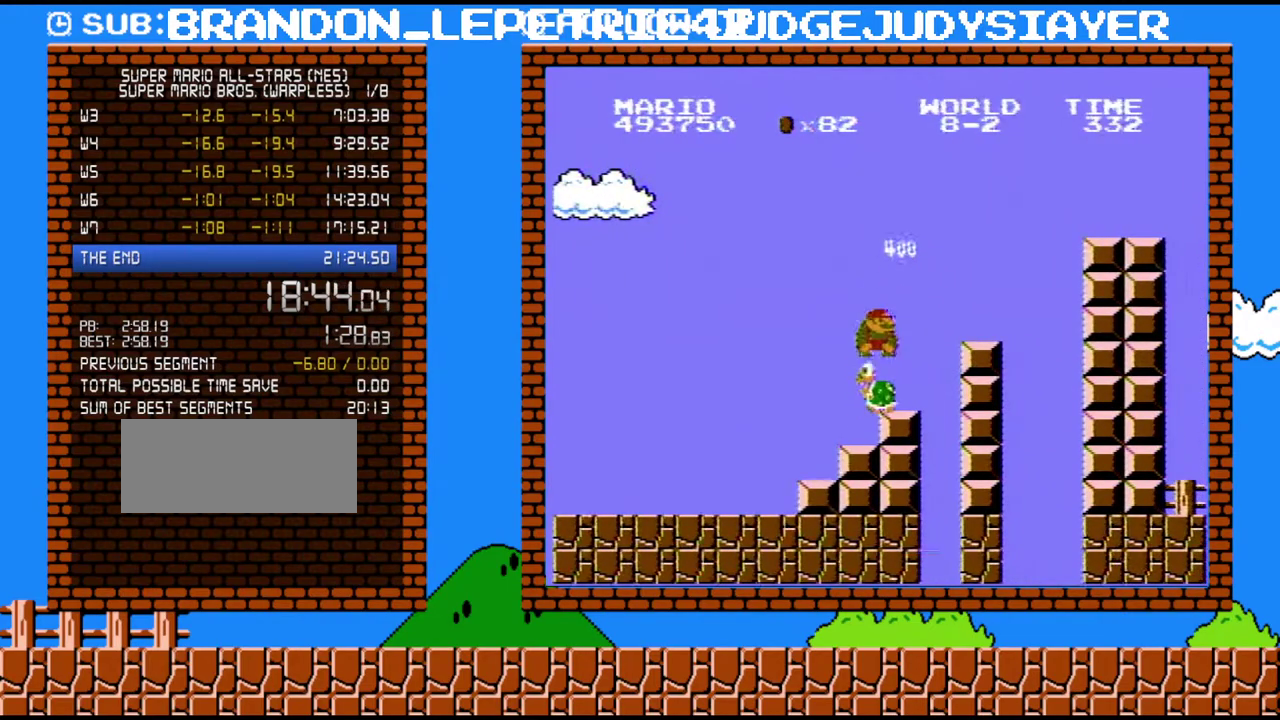
{"buttons": ["DPAD_RIGHT"], "events": [[100, "A", "down"], [200, "DPAD_DOWN", "up"], [233, "A", "up"], [417, "DPAD_RIGHT", "down"]]}
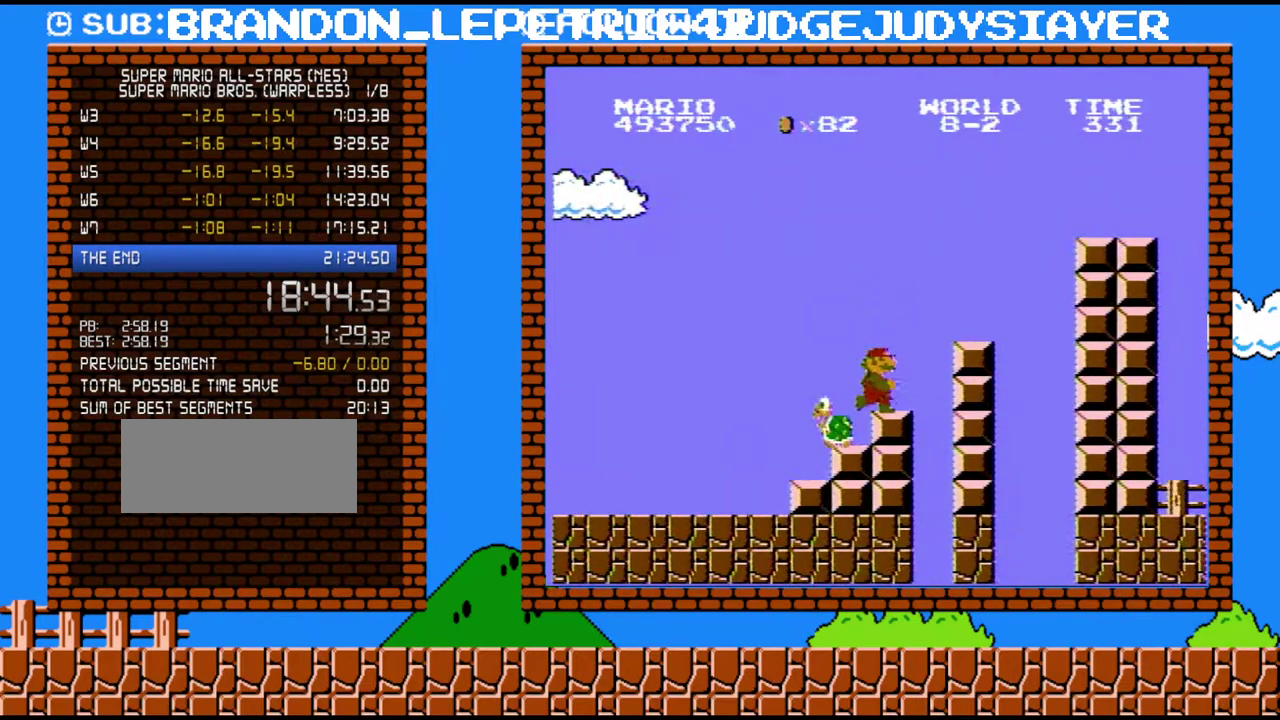
{"buttons": ["A", "DPAD_RIGHT"], "events": [[17, "DPAD_RIGHT", "up"], [167, "DPAD_RIGHT", "down"], [350, "A", "down"]]}
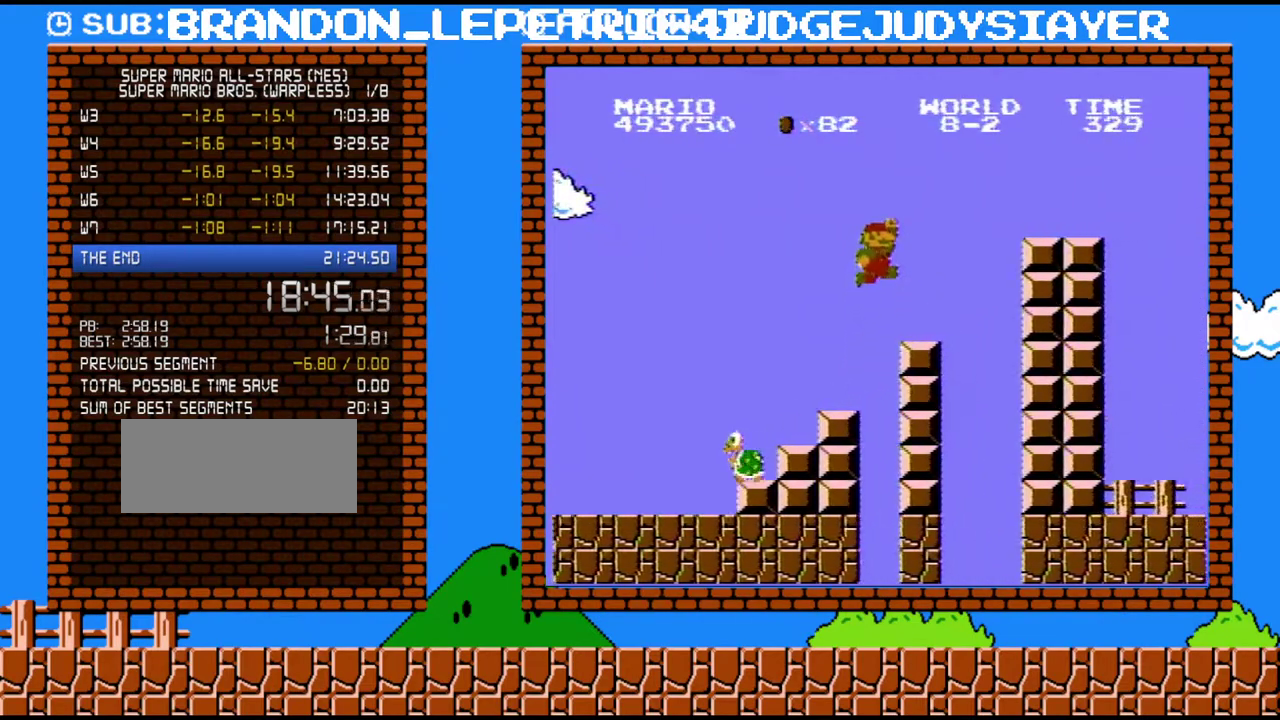
{"buttons": ["B", "DPAD_RIGHT"], "events": [[33, "DPAD_RIGHT", "up"], [200, "A", "up"], [233, "DPAD_RIGHT", "down"], [417, "B", "down"]]}
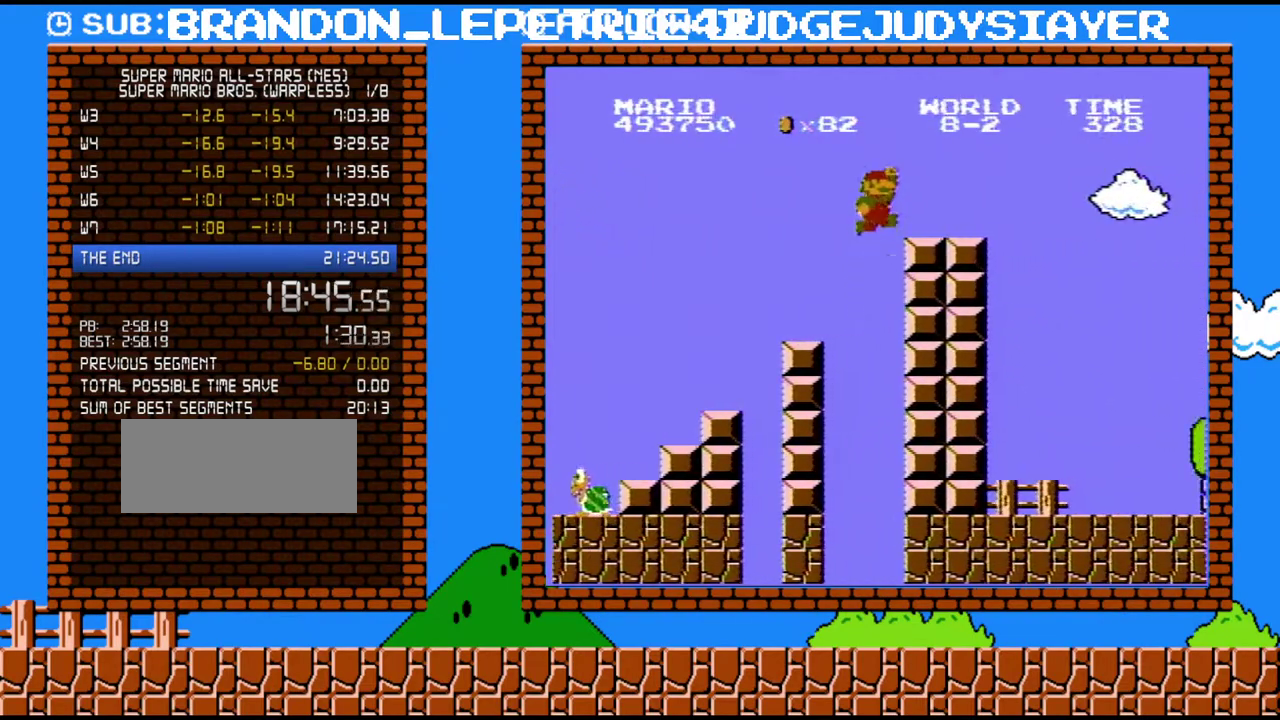
{"buttons": ["B", "DPAD_RIGHT"], "events": [[50, "A", "down"], [233, "A", "up"]]}
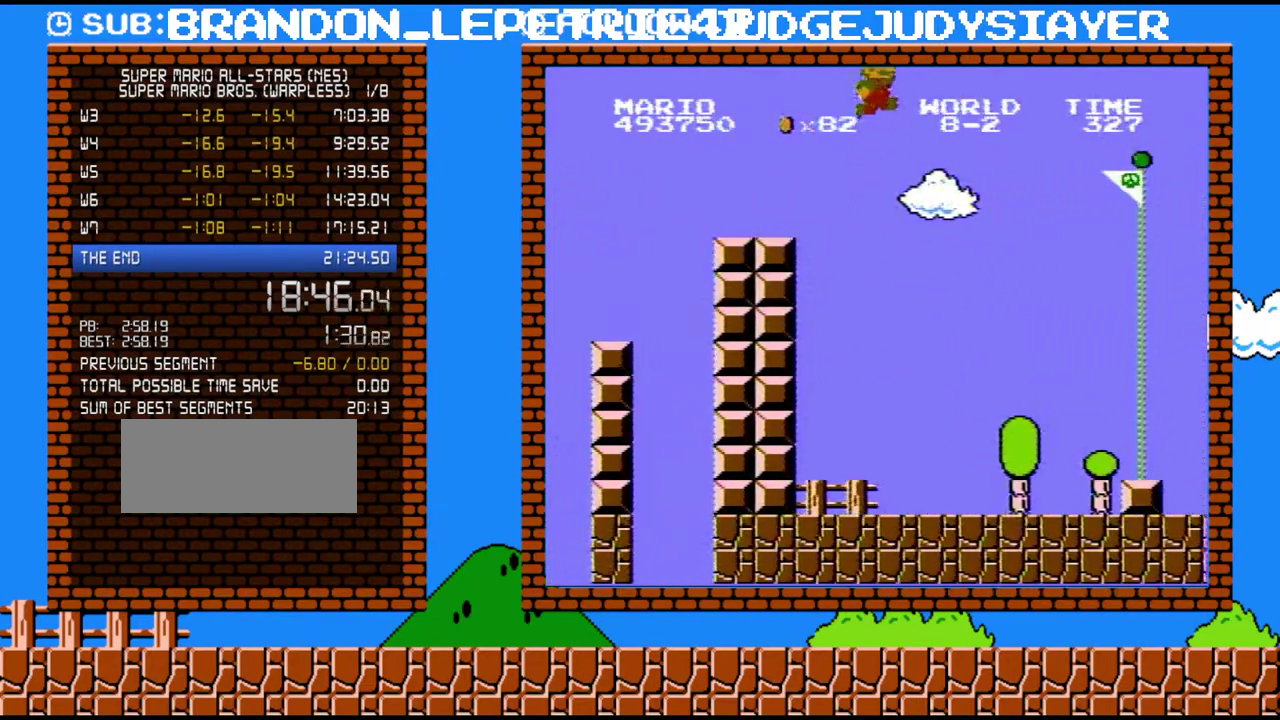
{"buttons": ["A", "B", "DPAD_LEFT"], "events": [[17, "A", "down"], [417, "DPAD_LEFT", "down"], [417, "DPAD_RIGHT", "up"]]}
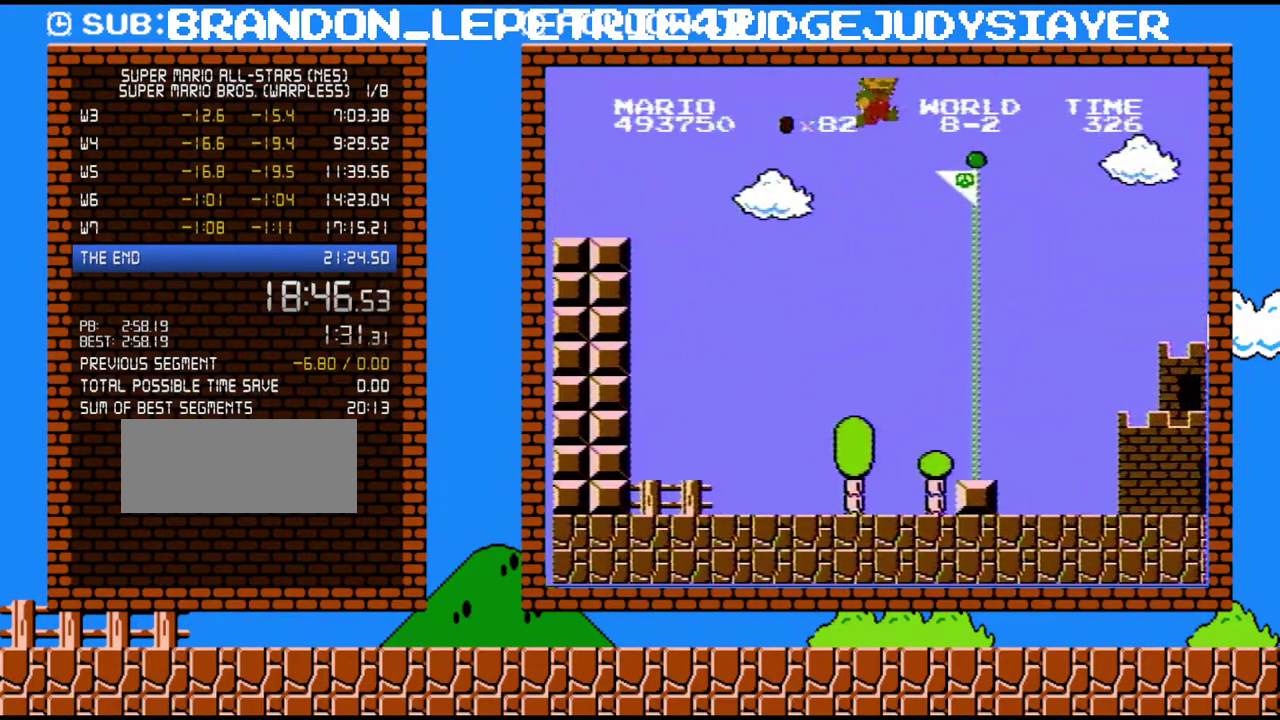
{"buttons": ["B", "DPAD_RIGHT"], "events": [[167, "A", "up"], [233, "DPAD_LEFT", "up"], [233, "DPAD_RIGHT", "down"]]}
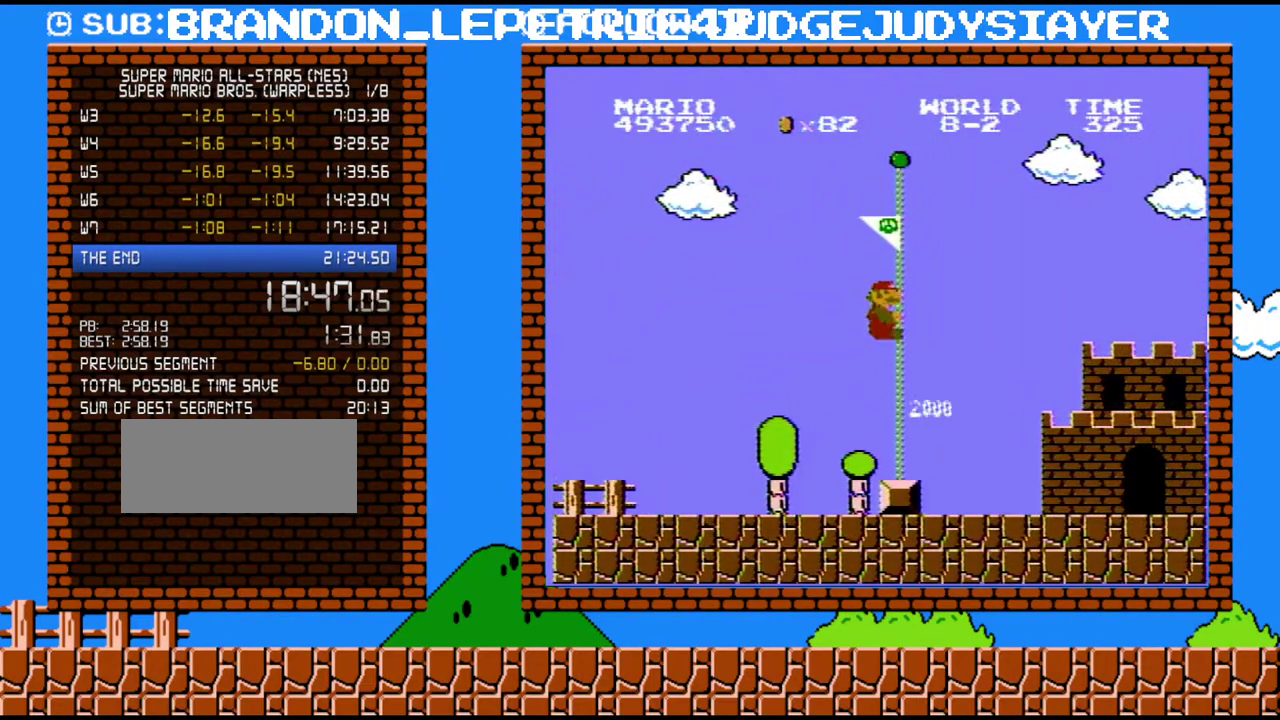
{"buttons": [], "events": [[167, "B", "up"], [233, "DPAD_RIGHT", "up"]]}